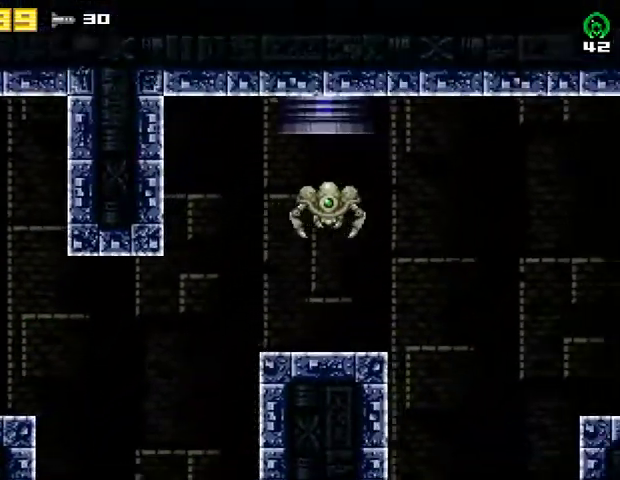
Gameplay with a controller (PlayStation layout); each line is a JSON object with the inputs held at the frame after it. "events" lists button and stick changes between this image and that frame as [ms after this image, input, new state], when the widget could be followed in between. Not read: R1 left_stick.
{"buttons": ["CROSS", "DPAD_RIGHT"], "right_stick": "center", "events": []}
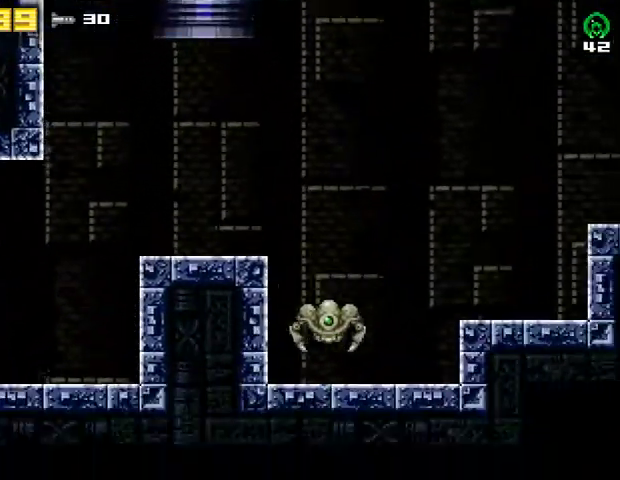
{"buttons": ["CROSS", "DPAD_RIGHT"], "right_stick": "center", "events": [[133, "CROSS", "up"], [233, "CROSS", "down"]]}
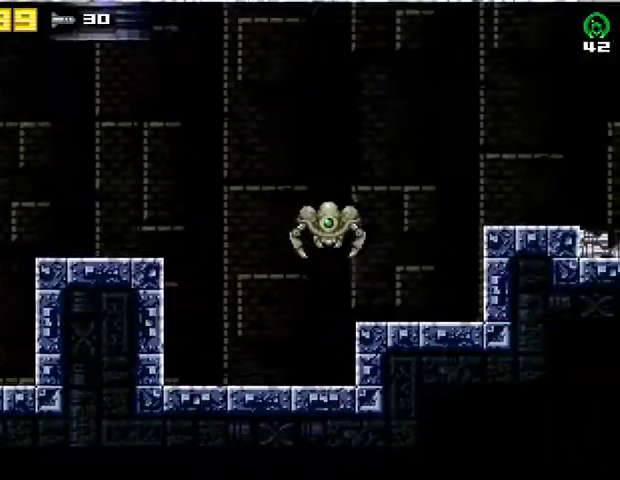
{"buttons": ["DPAD_RIGHT"], "right_stick": "center", "events": [[400, "CROSS", "up"]]}
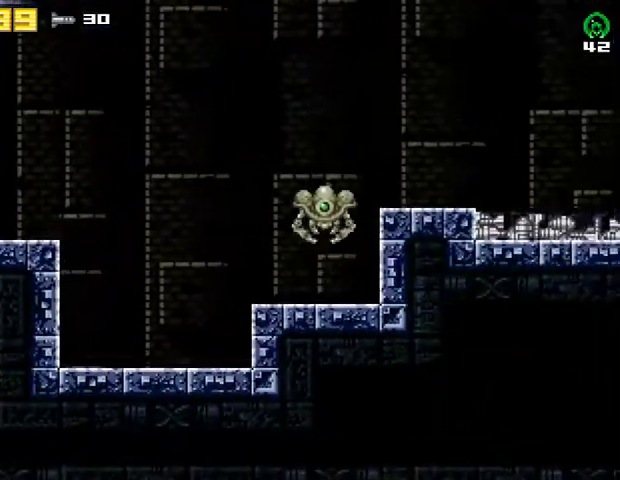
{"buttons": ["CROSS", "DPAD_RIGHT"], "right_stick": "center", "events": [[500, "CROSS", "down"]]}
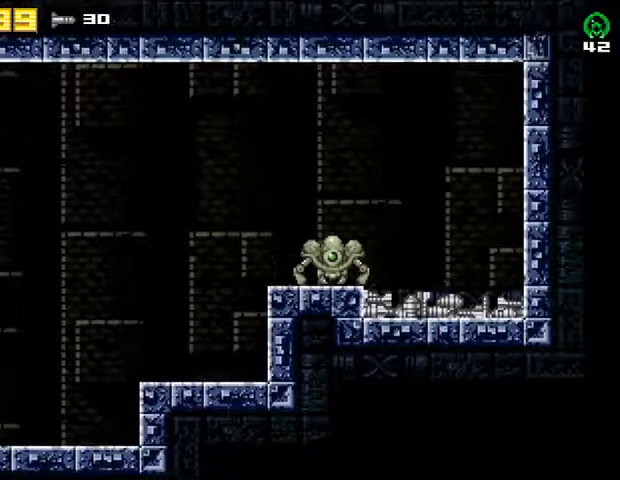
{"buttons": ["DPAD_LEFT"], "right_stick": "center", "events": [[67, "CROSS", "up"], [167, "SQUARE", "down"], [200, "DPAD_RIGHT", "up"], [233, "SQUARE", "up"], [267, "DPAD_LEFT", "down"], [400, "CROSS", "down"], [500, "CROSS", "up"]]}
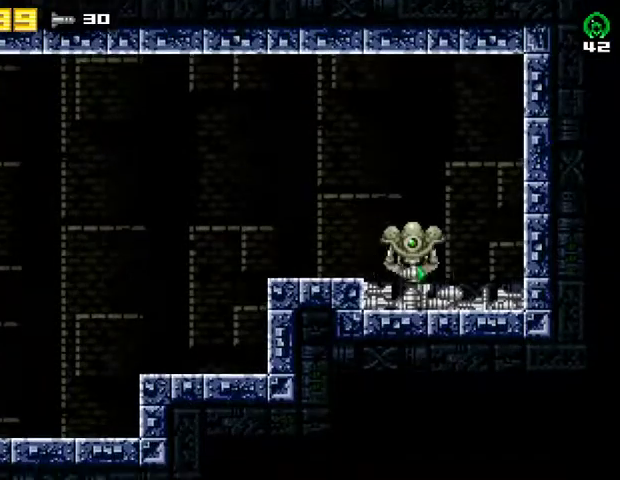
{"buttons": ["DPAD_LEFT"], "right_stick": "center", "events": [[300, "CROSS", "down"], [433, "CROSS", "up"]]}
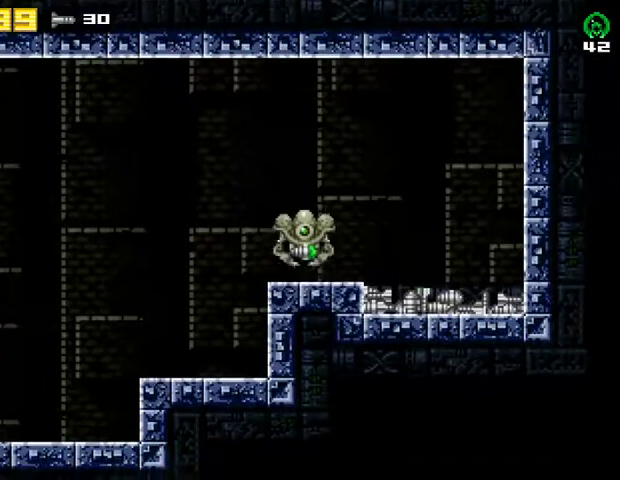
{"buttons": ["CROSS", "DPAD_LEFT"], "right_stick": "center", "events": [[300, "CROSS", "down"]]}
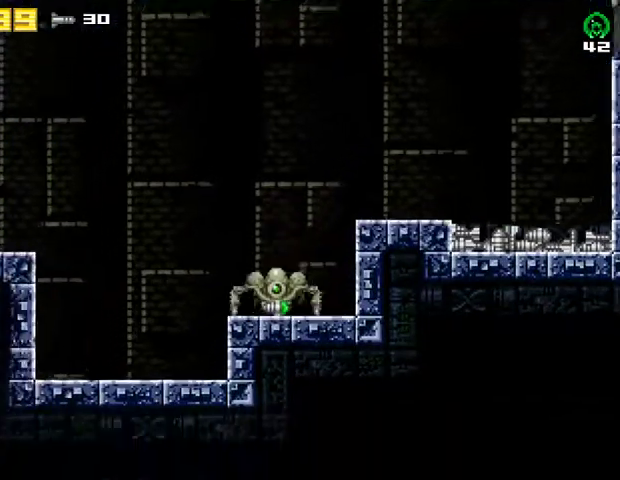
{"buttons": ["CROSS", "DPAD_LEFT"], "right_stick": "center", "events": [[100, "CROSS", "up"], [167, "CROSS", "down"]]}
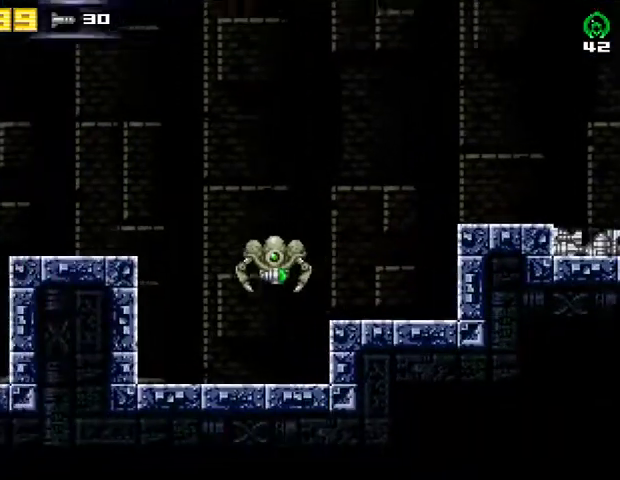
{"buttons": ["CROSS", "DPAD_LEFT"], "right_stick": "center", "events": []}
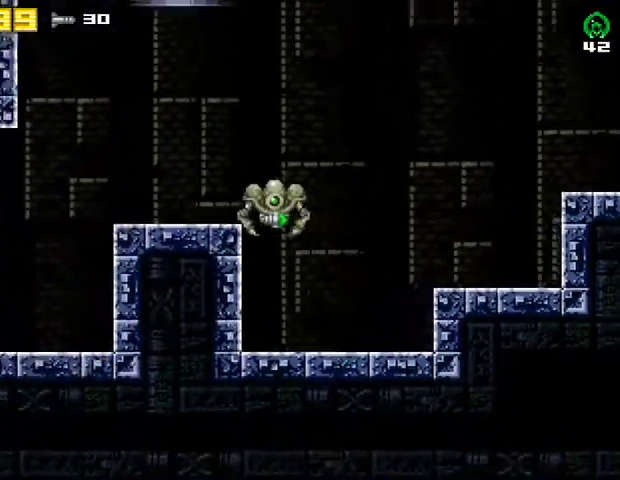
{"buttons": ["CROSS", "DPAD_LEFT"], "right_stick": "center", "events": [[400, "CROSS", "up"], [500, "CROSS", "down"]]}
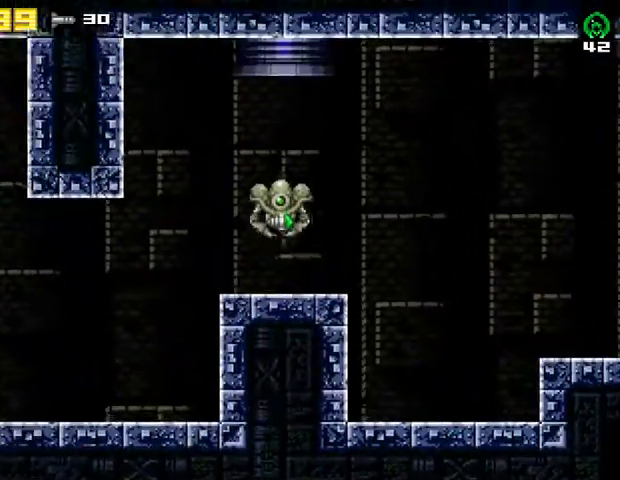
{"buttons": ["CROSS", "DPAD_LEFT"], "right_stick": "center", "events": []}
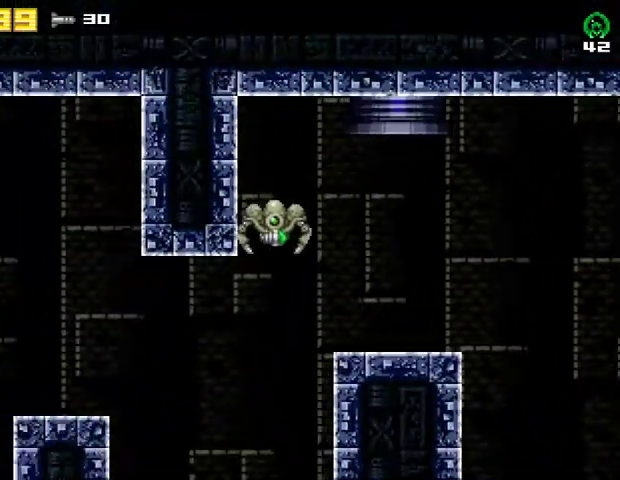
{"buttons": ["DPAD_LEFT"], "right_stick": "center", "events": [[433, "CROSS", "up"]]}
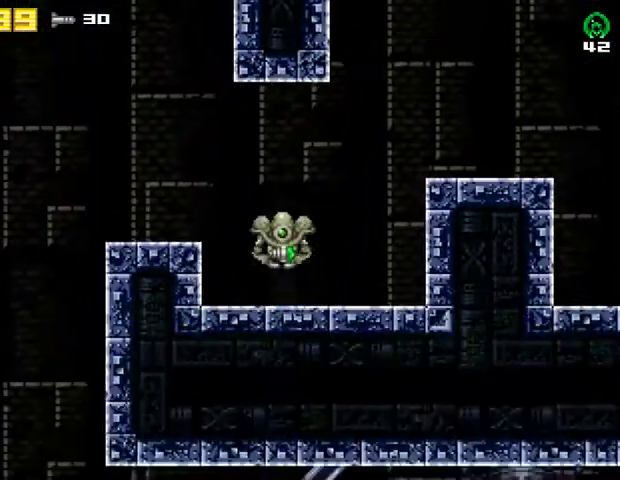
{"buttons": ["DPAD_LEFT"], "right_stick": "center", "events": []}
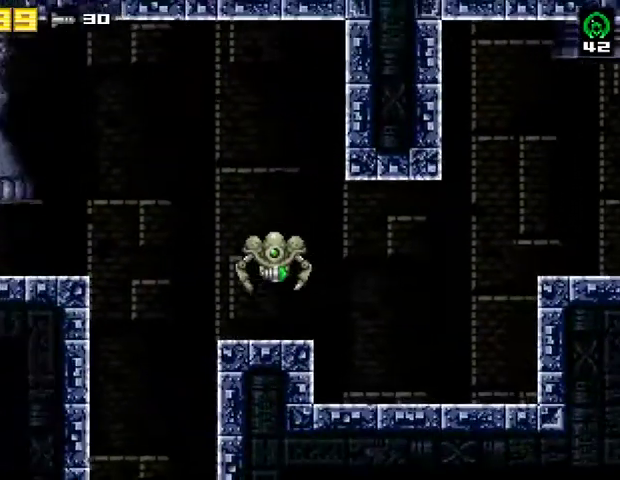
{"buttons": ["CROSS", "DPAD_RIGHT"], "right_stick": "center", "events": [[133, "CROSS", "down"], [233, "CROSS", "up"], [300, "CROSS", "down"], [367, "DPAD_LEFT", "up"], [433, "DPAD_RIGHT", "down"]]}
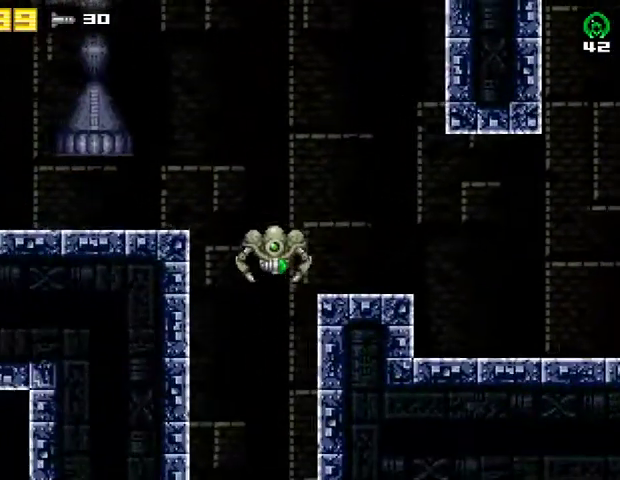
{"buttons": ["CROSS", "DPAD_RIGHT"], "right_stick": "center", "events": []}
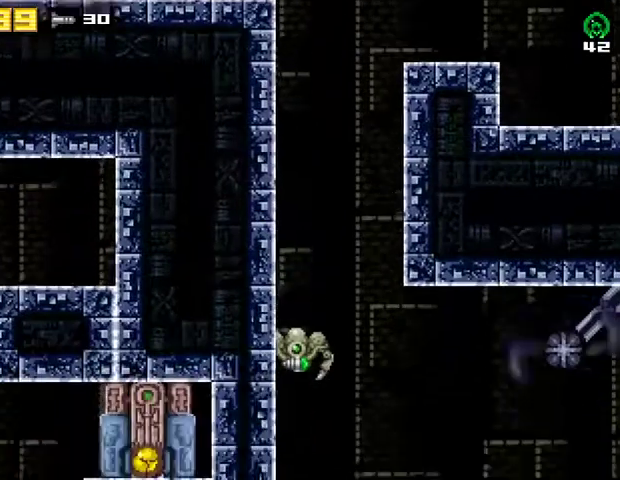
{"buttons": ["DPAD_RIGHT"], "right_stick": "center", "events": [[200, "CROSS", "up"]]}
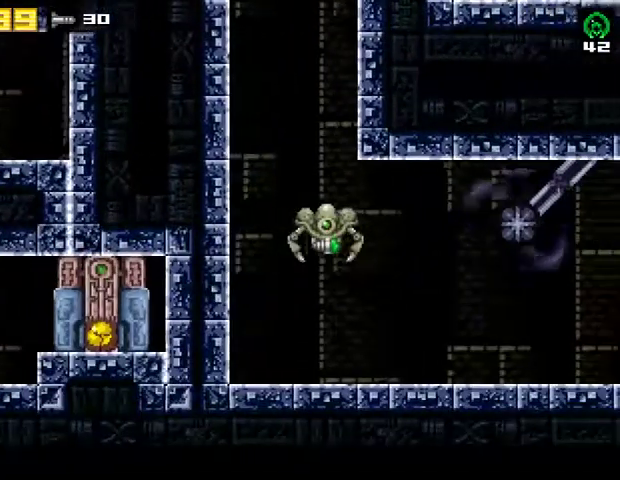
{"buttons": ["CROSS", "DPAD_RIGHT"], "right_stick": "center", "events": [[433, "CROSS", "down"]]}
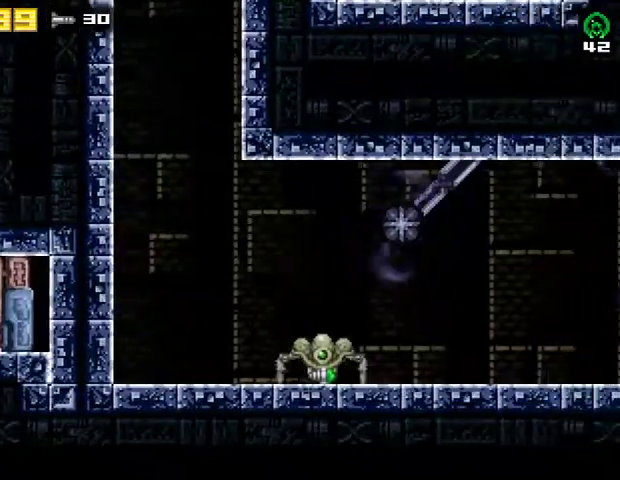
{"buttons": ["DPAD_RIGHT"], "right_stick": "center", "events": [[67, "CROSS", "up"], [367, "CROSS", "down"], [500, "CROSS", "up"]]}
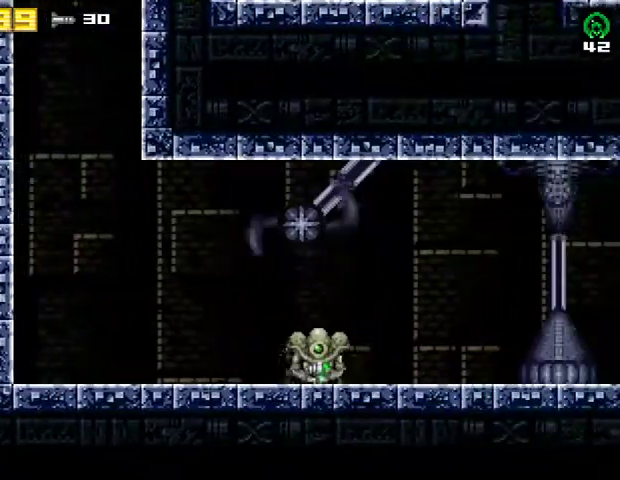
{"buttons": ["DPAD_RIGHT"], "right_stick": "center", "events": []}
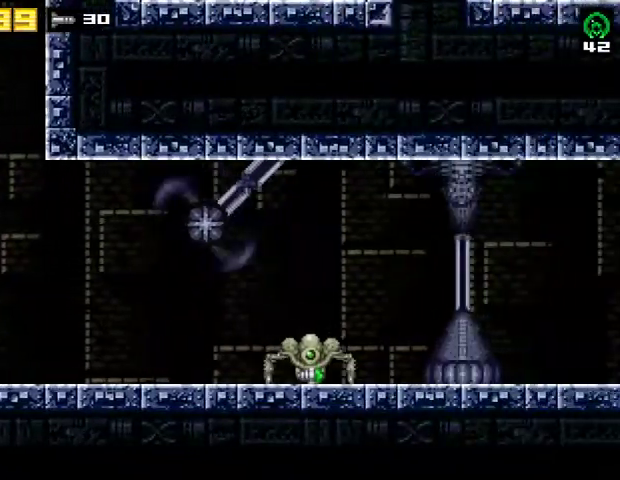
{"buttons": ["DPAD_RIGHT"], "right_stick": "center", "events": [[333, "CROSS", "down"], [467, "CROSS", "up"]]}
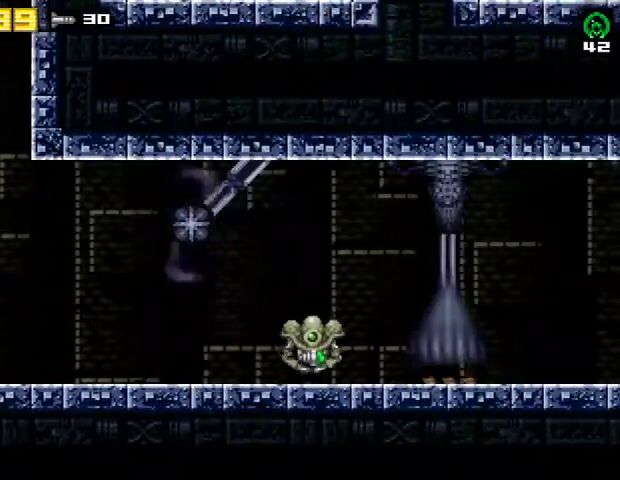
{"buttons": ["DPAD_RIGHT"], "right_stick": "center", "events": [[267, "CROSS", "down"], [367, "CROSS", "up"]]}
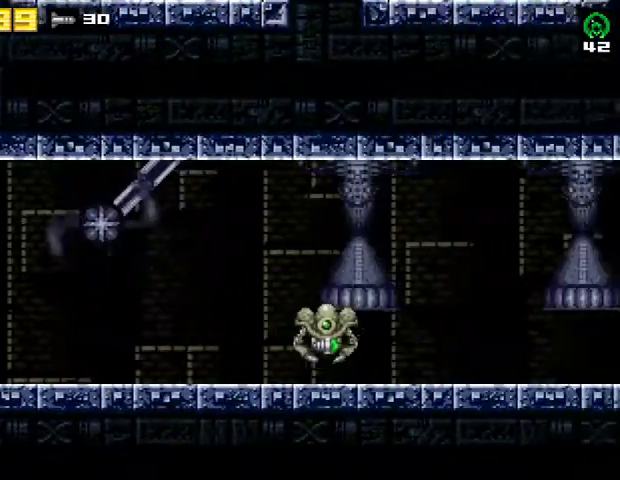
{"buttons": ["DPAD_RIGHT"], "right_stick": "center", "events": [[200, "CROSS", "down"], [333, "CROSS", "up"]]}
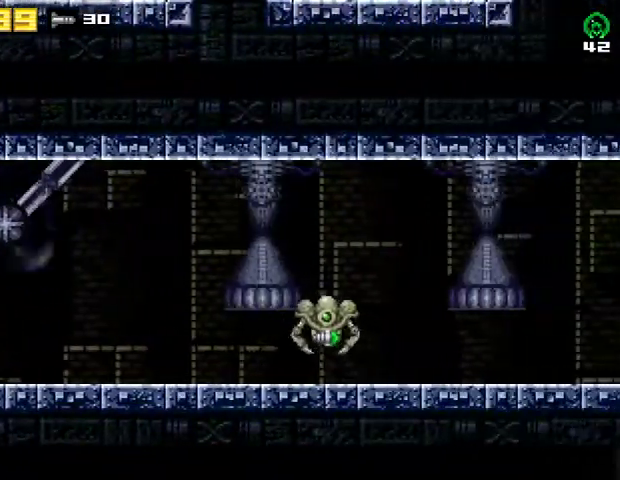
{"buttons": ["DPAD_RIGHT"], "right_stick": "center", "events": [[100, "CROSS", "down"], [267, "CROSS", "up"]]}
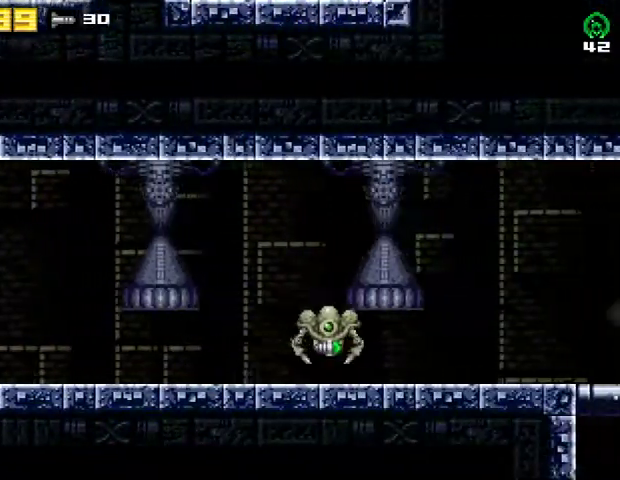
{"buttons": ["DPAD_RIGHT"], "right_stick": "center", "events": [[133, "CROSS", "down"], [400, "CROSS", "up"]]}
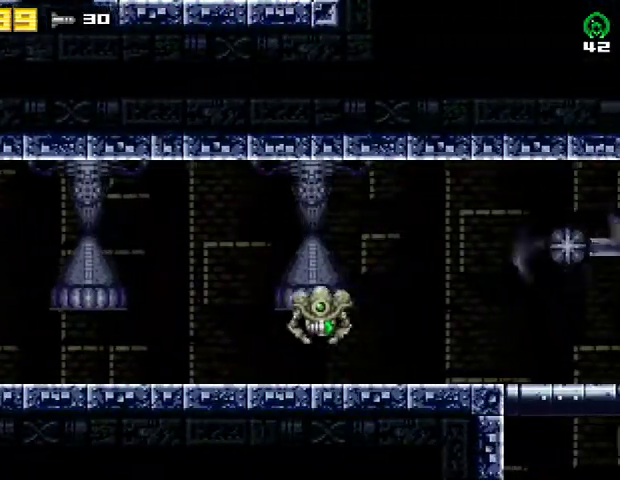
{"buttons": ["CROSS", "DPAD_RIGHT"], "right_stick": "center", "events": [[167, "SQUARE", "down"], [300, "SQUARE", "up"], [433, "CROSS", "down"]]}
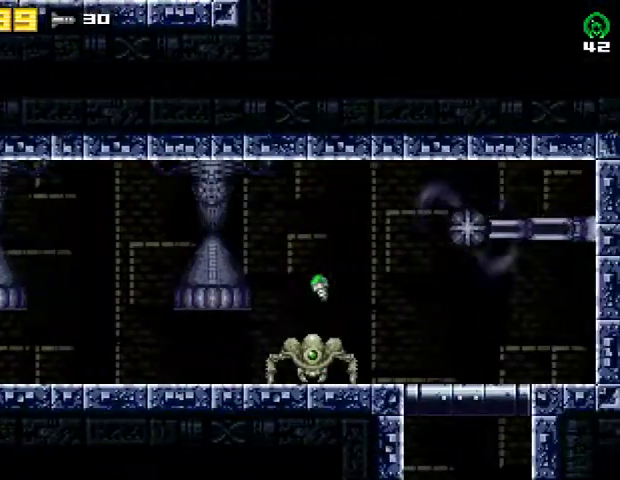
{"buttons": ["DPAD_RIGHT"], "right_stick": "center", "events": [[67, "CROSS", "up"]]}
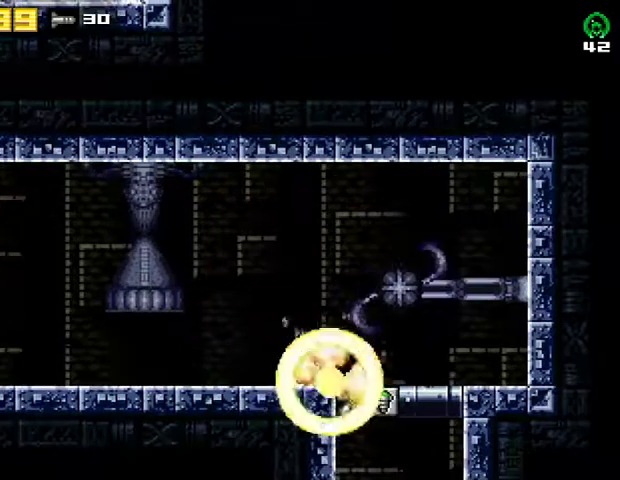
{"buttons": [], "right_stick": "center", "events": [[33, "DPAD_RIGHT", "up"]]}
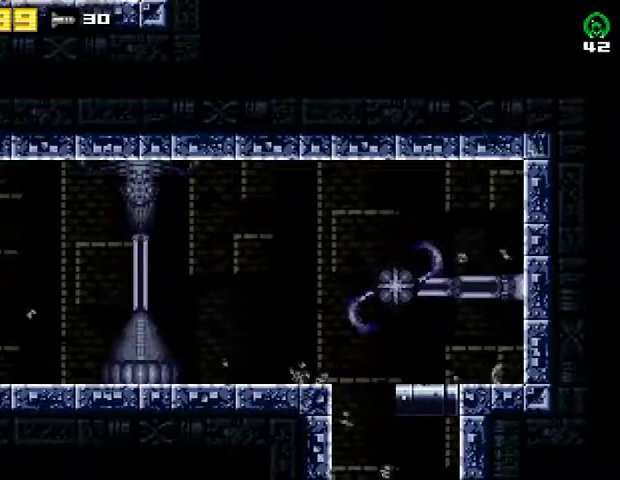
{"buttons": ["DPAD_LEFT"], "right_stick": "center", "events": [[400, "DPAD_LEFT", "down"]]}
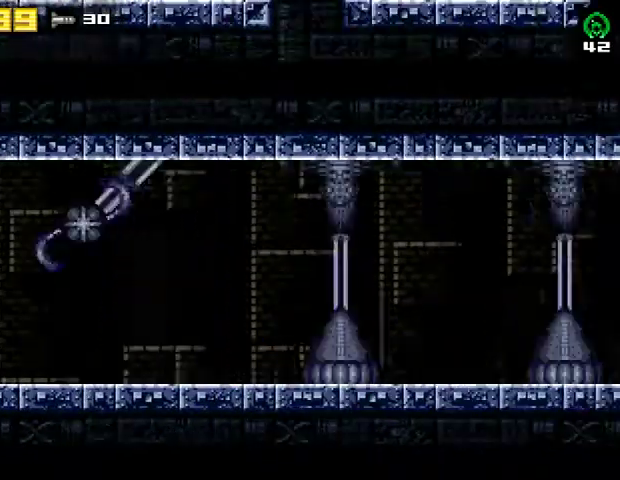
{"buttons": ["DPAD_LEFT"], "right_stick": "center", "events": []}
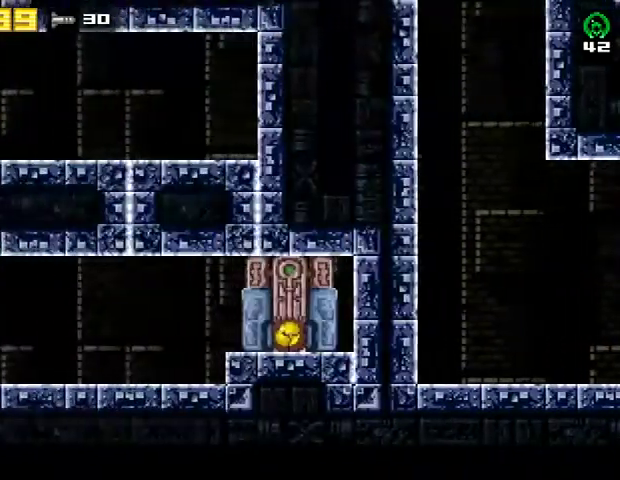
{"buttons": ["SQUARE"], "right_stick": "center", "events": [[200, "DPAD_LEFT", "up"], [200, "R2", "down"], [267, "DPAD_UP", "down"], [300, "SQUARE", "down"], [333, "DPAD_UP", "up"], [367, "R2", "up"], [400, "SQUARE", "up"], [433, "SQUARE", "down"]]}